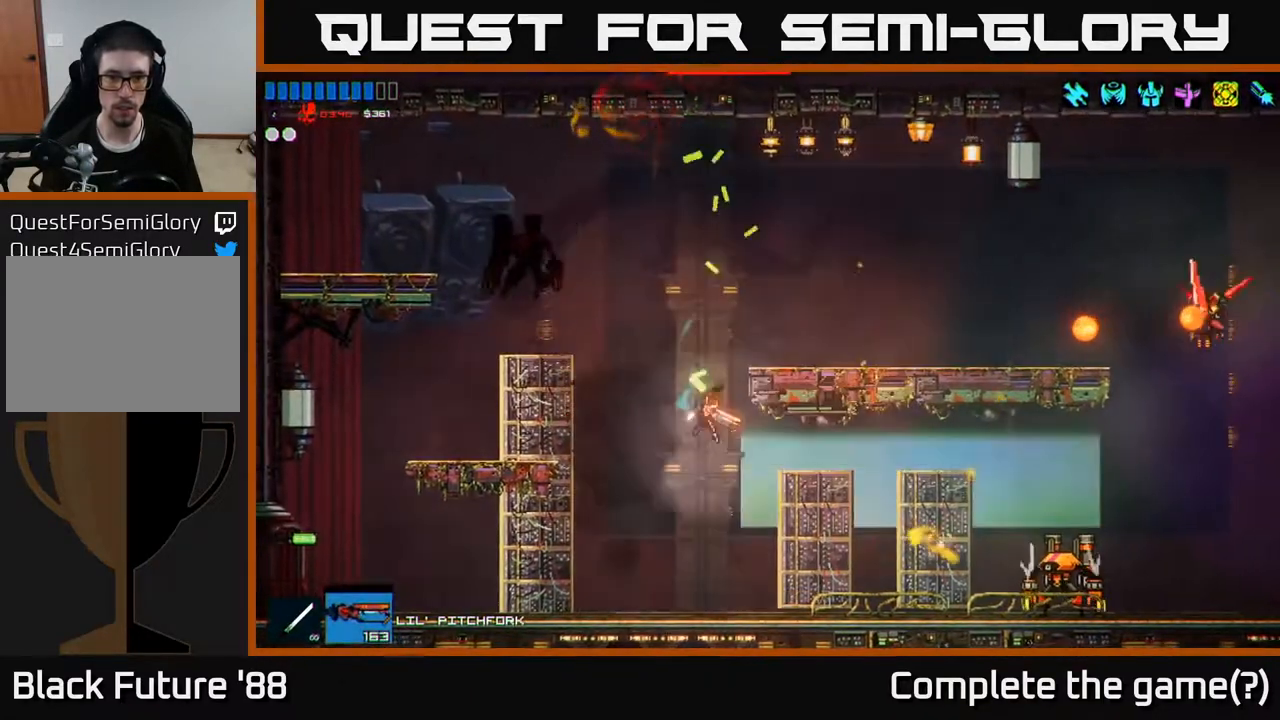
Gameplay with a controller (Xbox layout); each line is a JSON object with the inputs held at the frame after it. "events" lists button and stick changes between this image and that frame as [ms after this image, input, new state], when the widget could be followed in between.
{"buttons": [], "left_stick": "center", "right_stick": "right", "events": [[50, "R2", "down"], [67, "right_stick", "right"], [200, "R2", "up"], [200, "left_stick", "left"], [383, "left_stick", "center"]]}
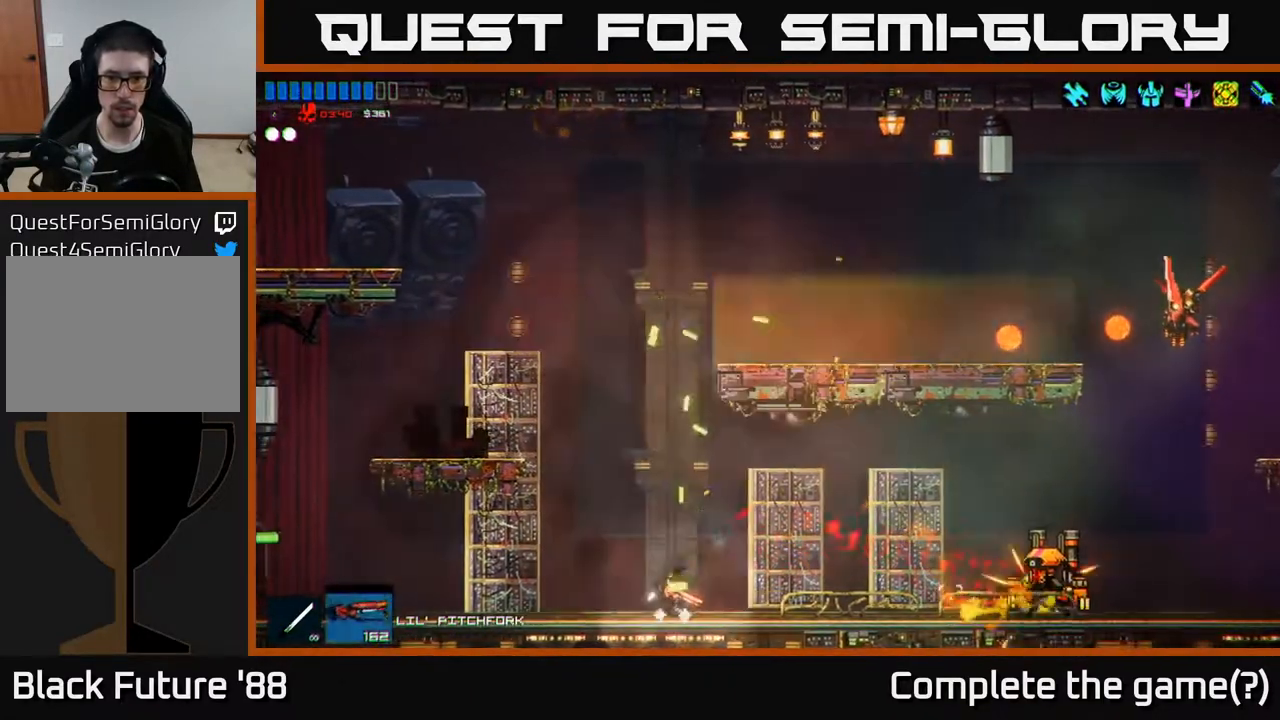
{"buttons": [], "left_stick": "center", "right_stick": "right", "events": [[83, "left_stick", "right"], [200, "A", "down"], [233, "R2", "down"], [317, "left_stick", "left"], [350, "A", "up"], [450, "R2", "up"], [483, "left_stick", "center"]]}
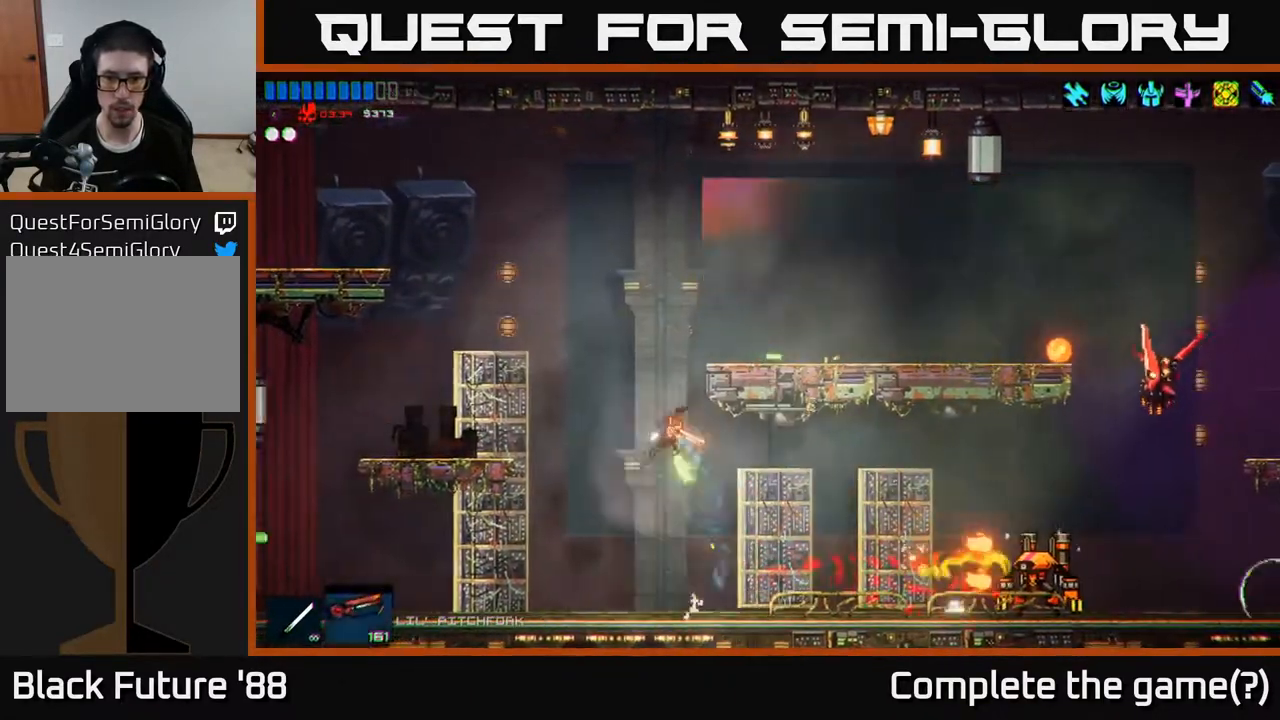
{"buttons": [], "left_stick": "left", "right_stick": "right", "events": [[167, "left_stick", "right"], [367, "left_stick", "left"]]}
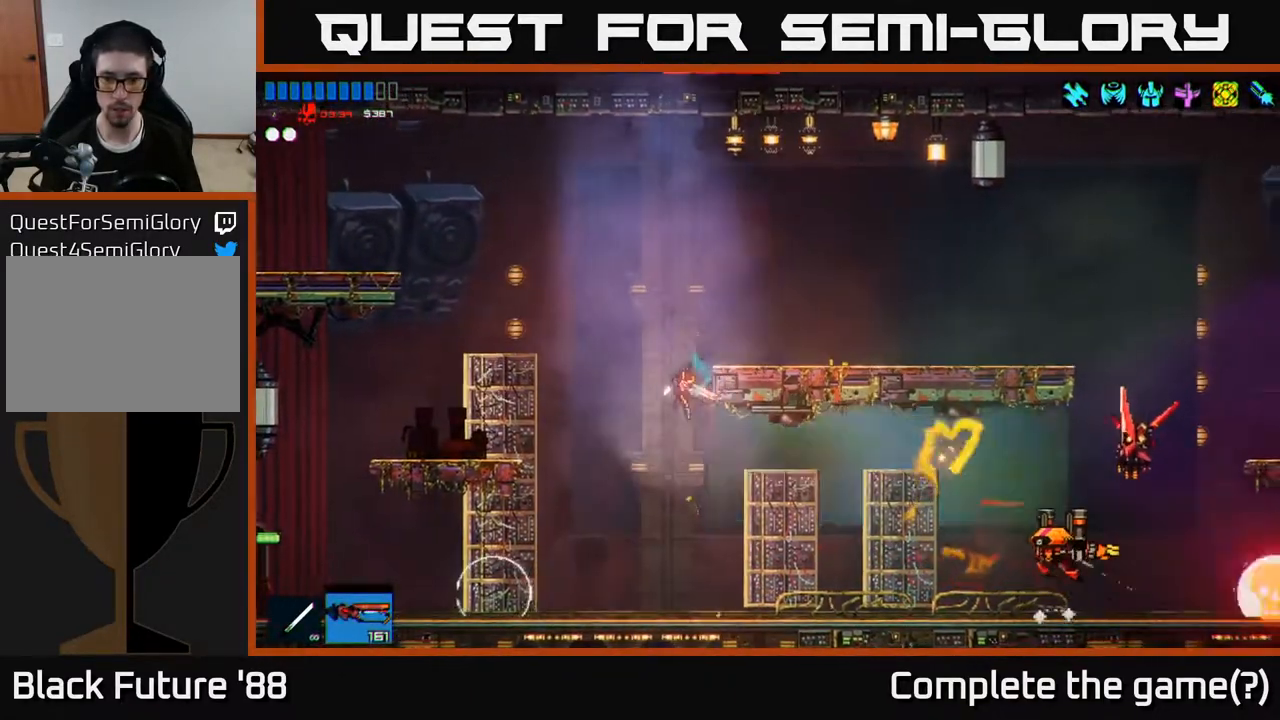
{"buttons": [], "left_stick": "right", "right_stick": "right", "events": [[17, "left_stick", "right"], [200, "R2", "down"], [350, "R2", "up"], [433, "left_stick", "center"], [500, "left_stick", "right"]]}
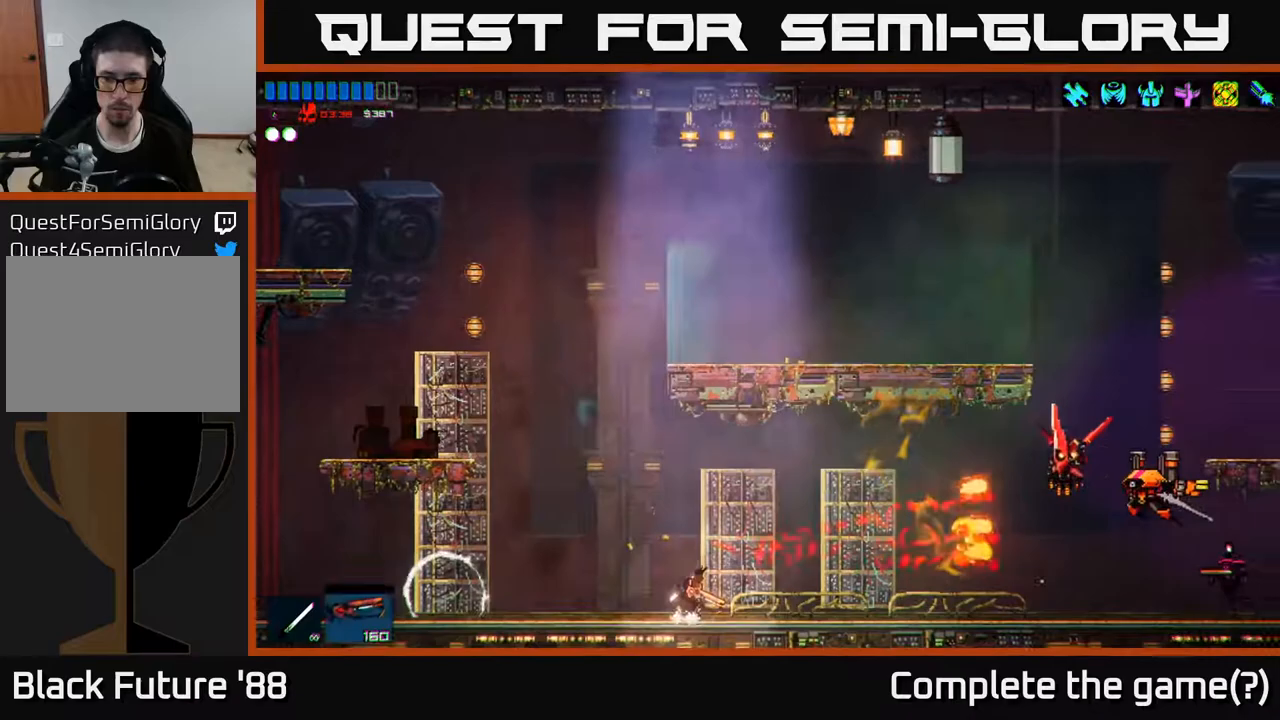
{"buttons": ["R2"], "left_stick": "right", "right_stick": "right", "events": [[417, "R2", "down"]]}
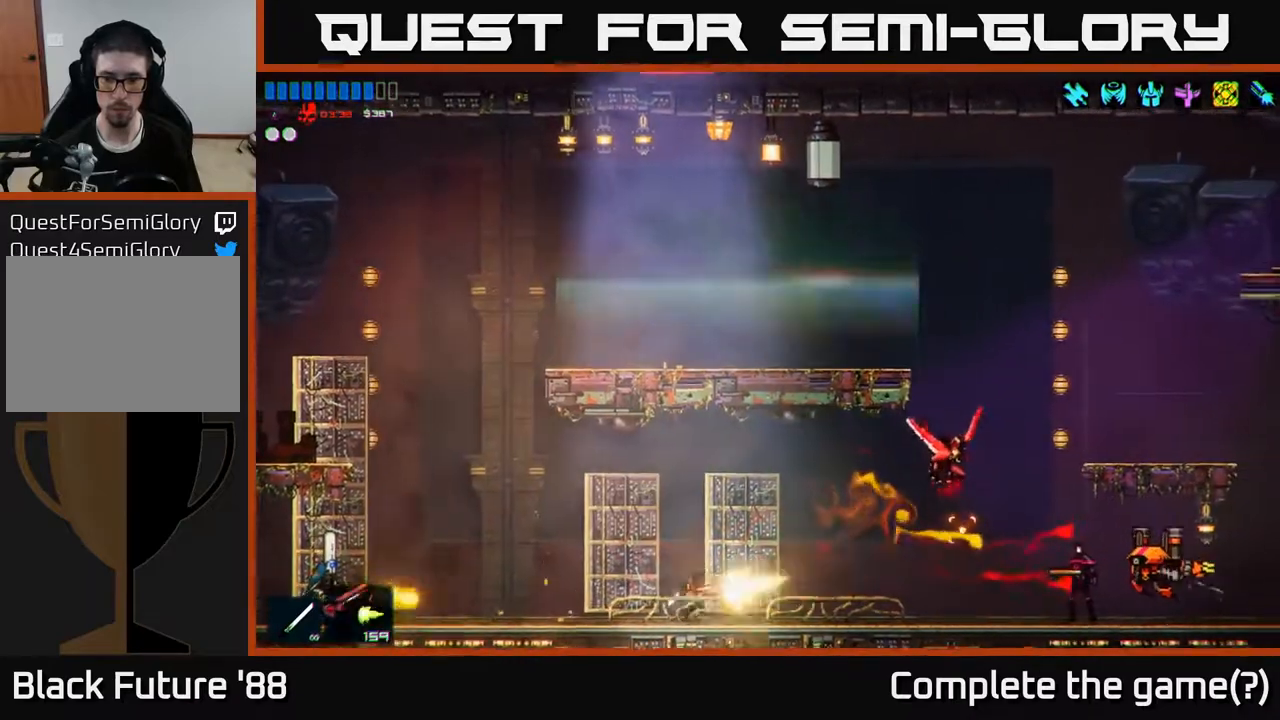
{"buttons": [], "left_stick": "center", "right_stick": "right", "events": [[133, "R2", "up"], [133, "left_stick", "center"], [283, "left_stick", "right"], [483, "left_stick", "center"]]}
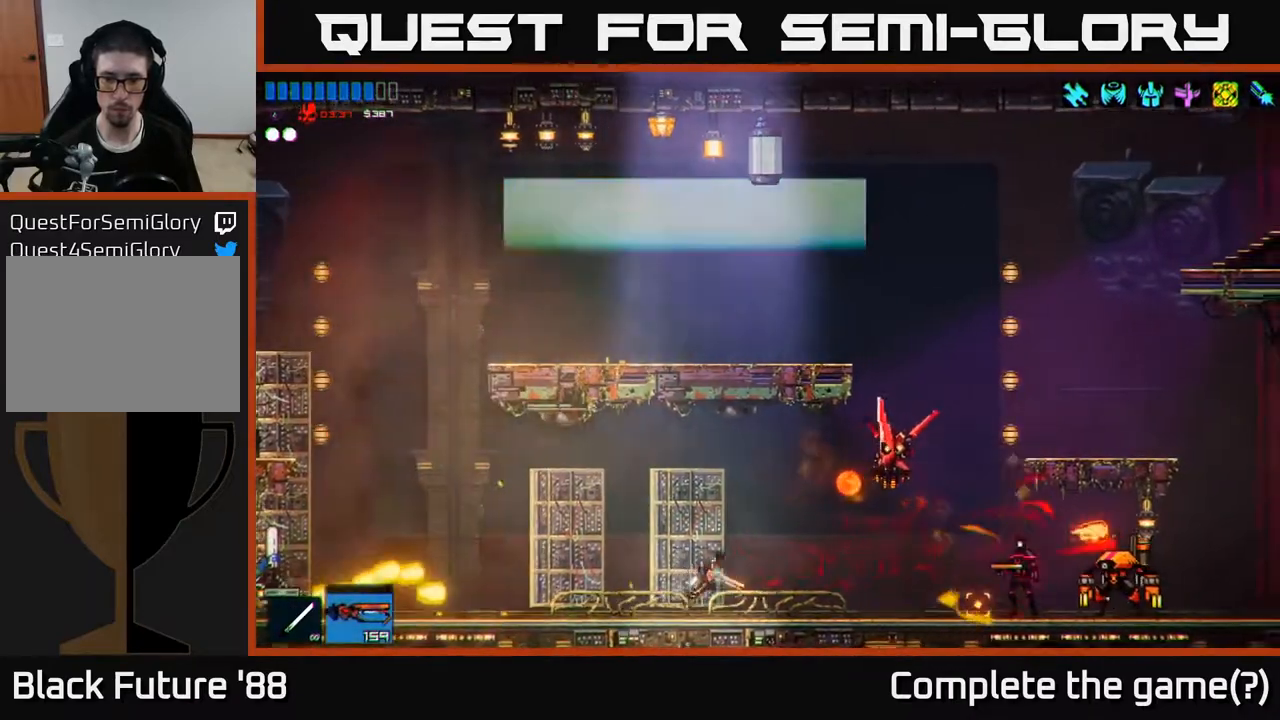
{"buttons": [], "left_stick": "left", "right_stick": "right", "events": [[100, "R2", "down"], [250, "left_stick", "left"], [300, "R2", "up"]]}
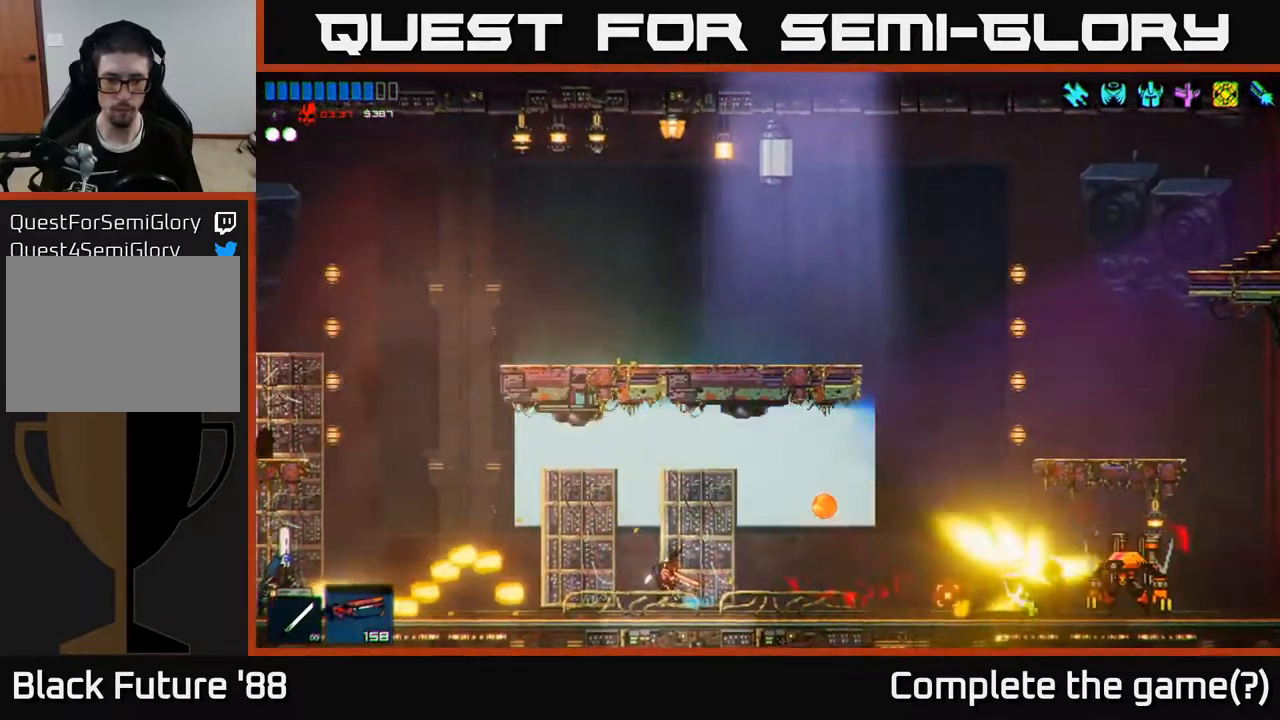
{"buttons": [], "left_stick": "left", "right_stick": "left", "events": [[67, "A", "down"], [133, "right_stick", "left"], [267, "A", "up"], [367, "L1", "down"], [483, "L1", "up"]]}
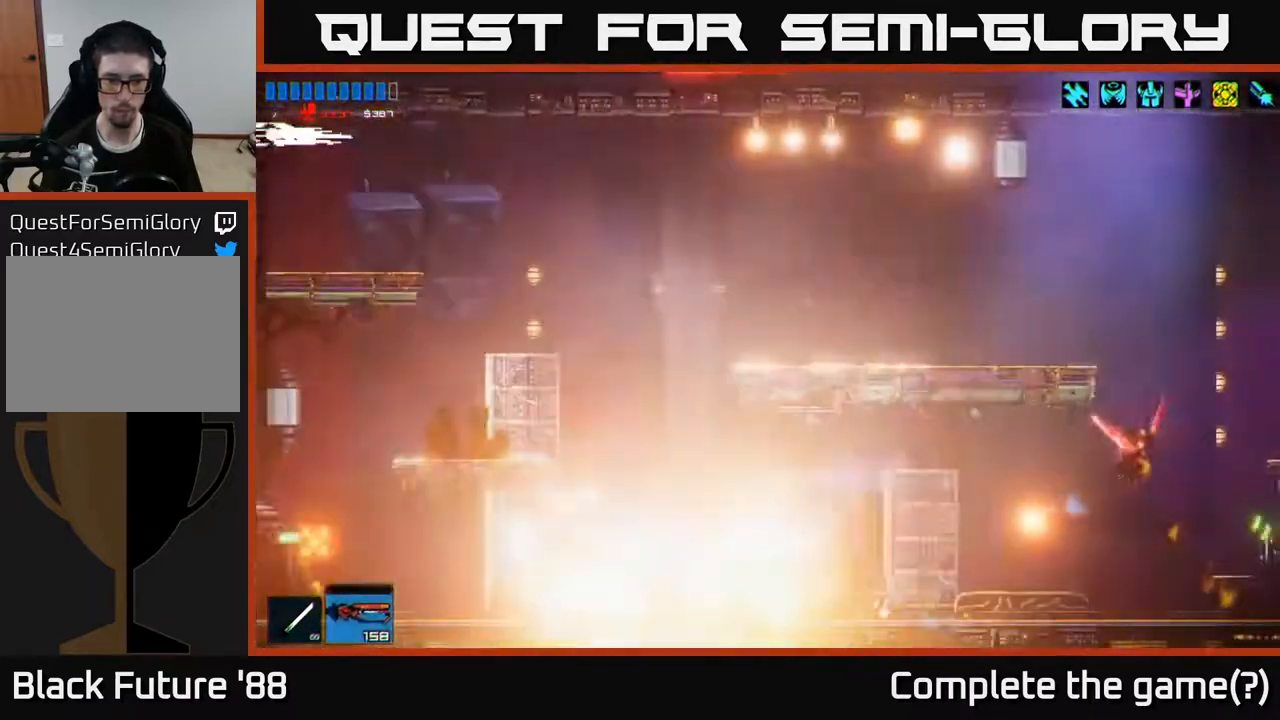
{"buttons": [], "left_stick": "center", "right_stick": "down-right", "events": [[33, "L1", "down"], [133, "L1", "up"], [183, "right_stick", "down-left"], [200, "R1", "down"], [300, "R1", "up"], [450, "left_stick", "center"], [500, "right_stick", "down-right"]]}
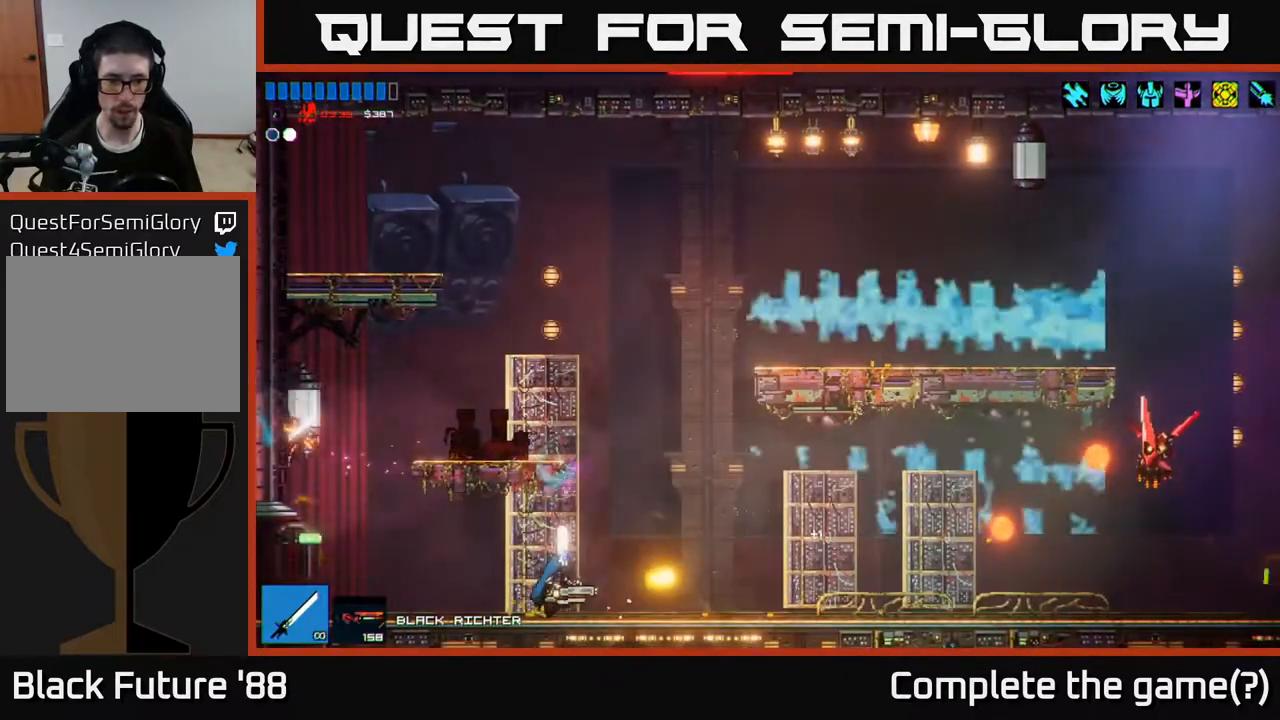
{"buttons": [], "left_stick": "right", "right_stick": "right", "events": [[17, "left_stick", "right"], [17, "right_stick", "right"]]}
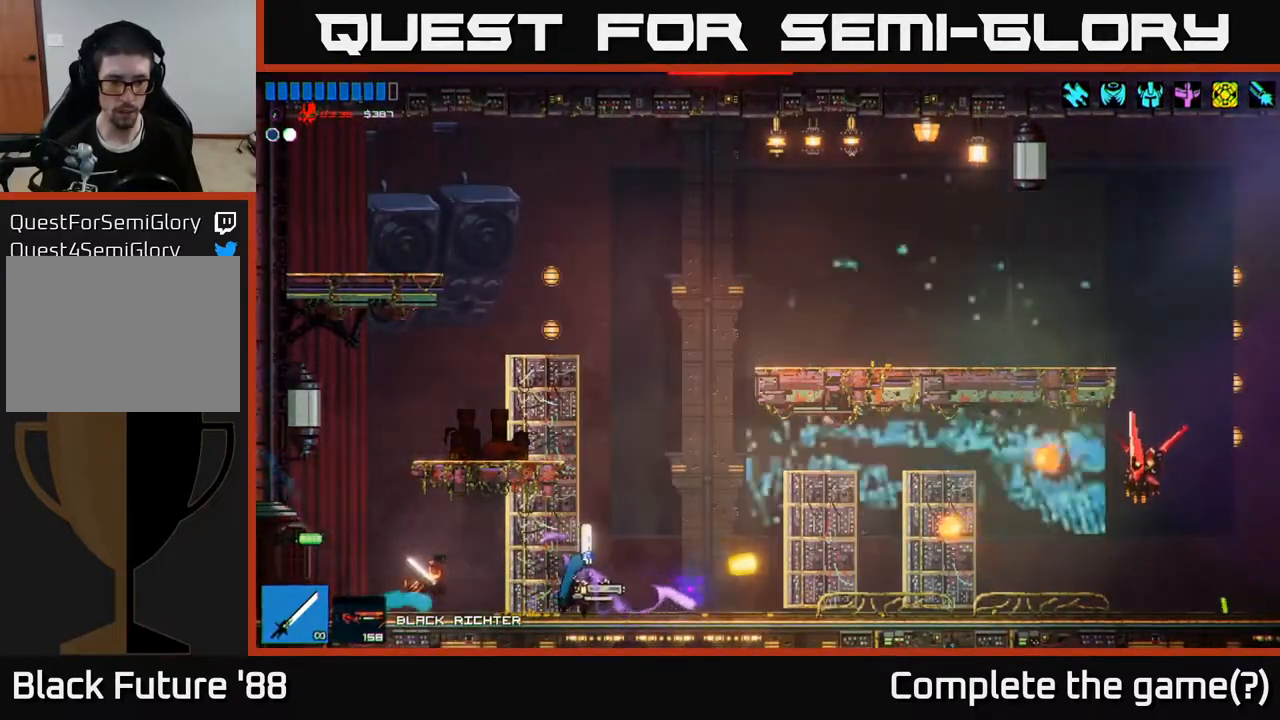
{"buttons": [], "left_stick": "right", "right_stick": "right", "events": [[83, "R2", "down"], [200, "left_stick", "center"], [217, "R2", "up"], [450, "left_stick", "right"]]}
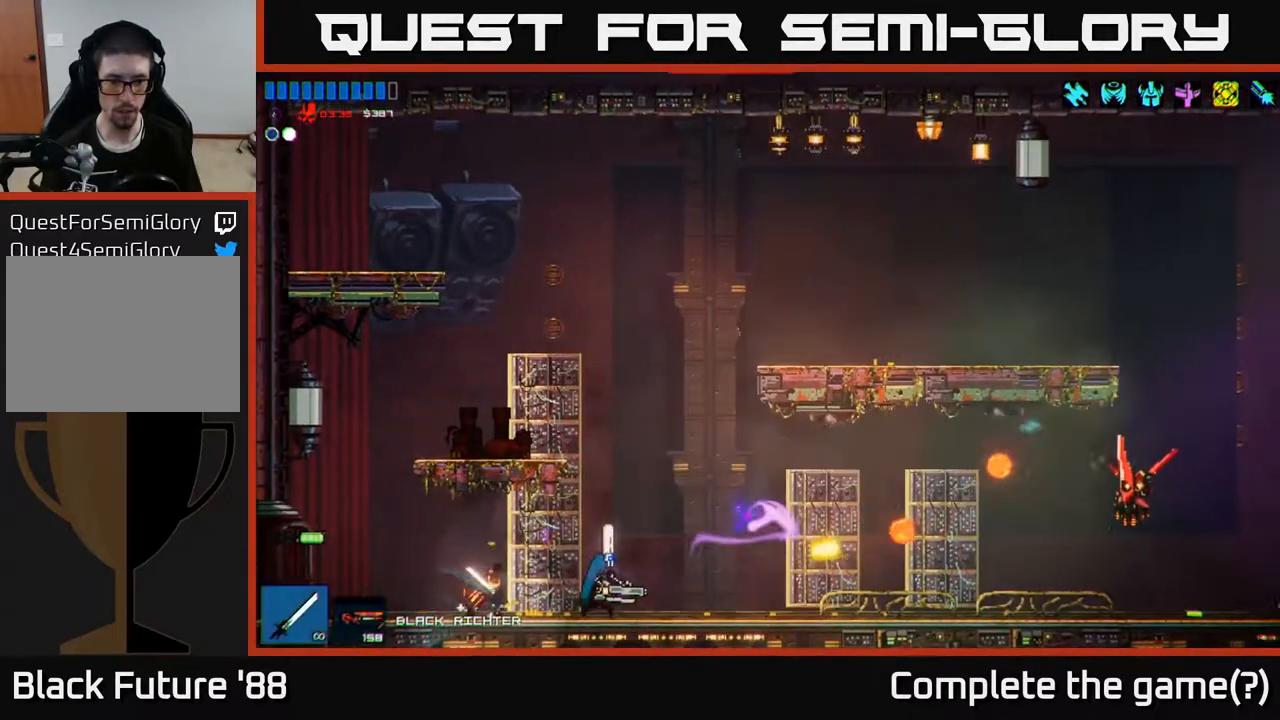
{"buttons": ["R2"], "left_stick": "center", "right_stick": "right", "events": [[17, "R2", "down"], [100, "left_stick", "center"]]}
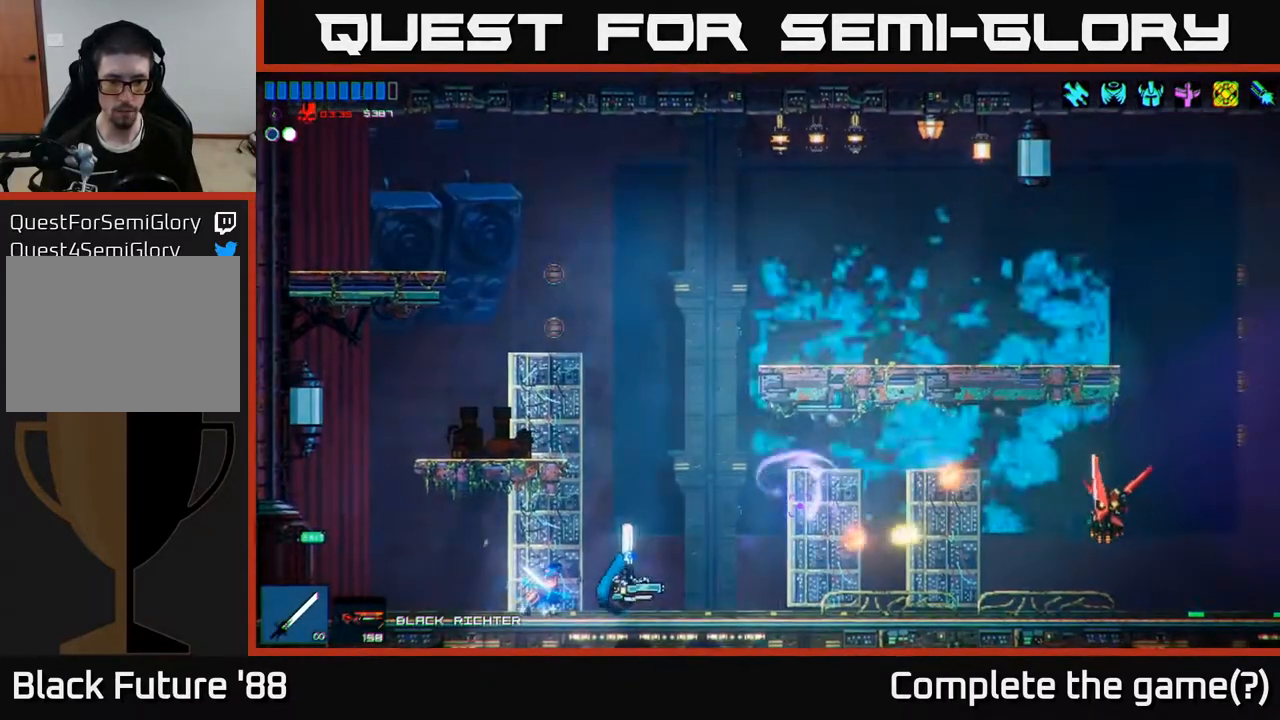
{"buttons": ["R2"], "left_stick": "center", "right_stick": "right", "events": []}
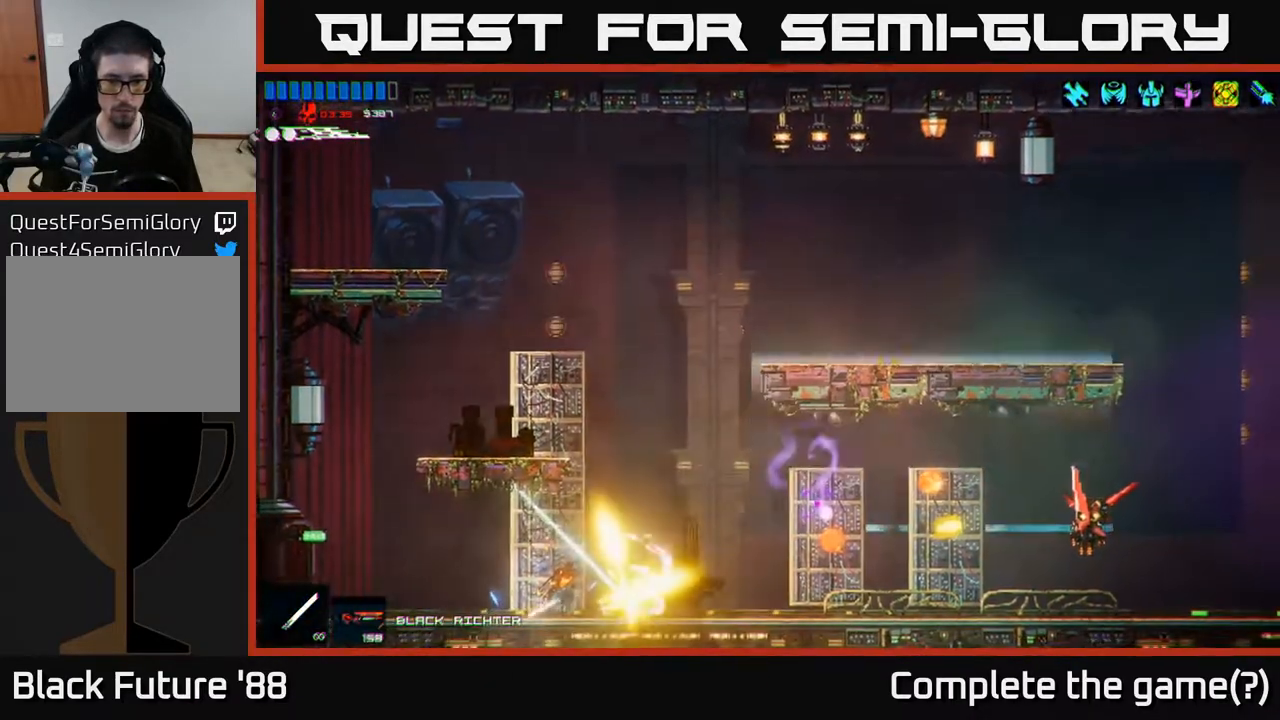
{"buttons": ["A"], "left_stick": "right", "right_stick": "right", "events": [[83, "left_stick", "right"], [200, "R2", "up"], [450, "A", "down"]]}
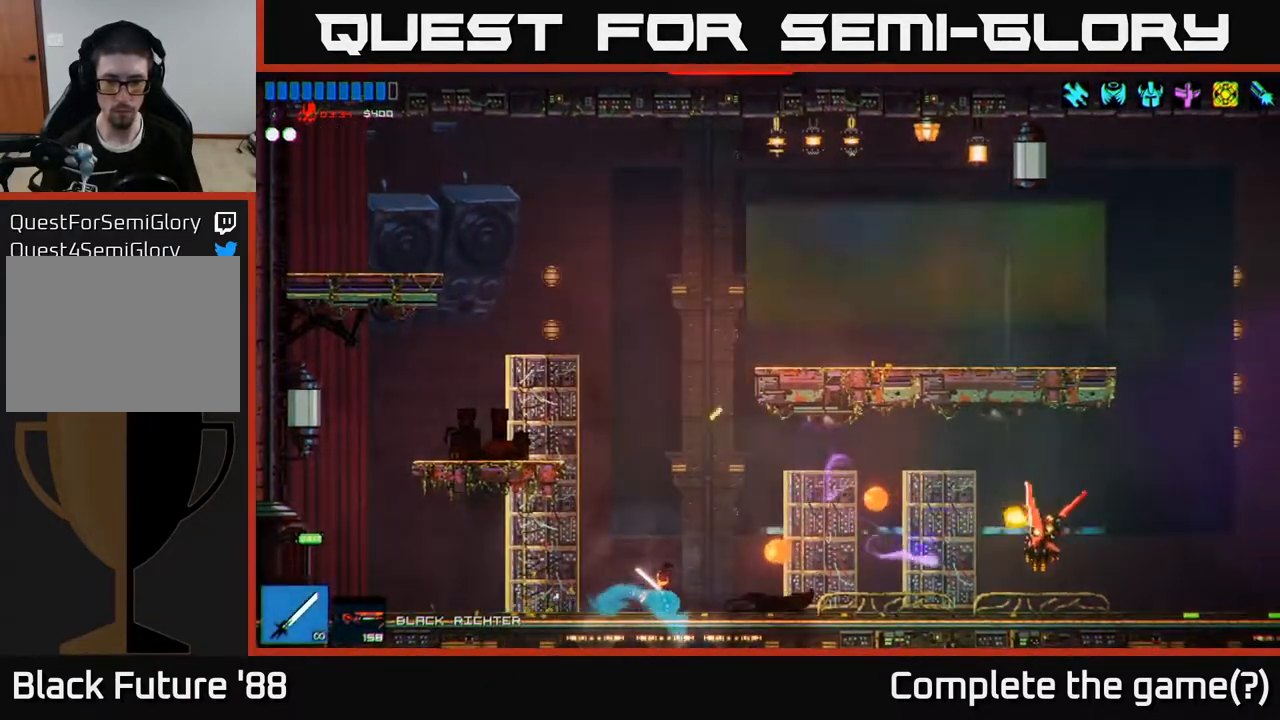
{"buttons": [], "left_stick": "right", "right_stick": "down", "events": [[50, "L1", "down"], [67, "A", "up"], [400, "L1", "up"], [450, "right_stick", "down"]]}
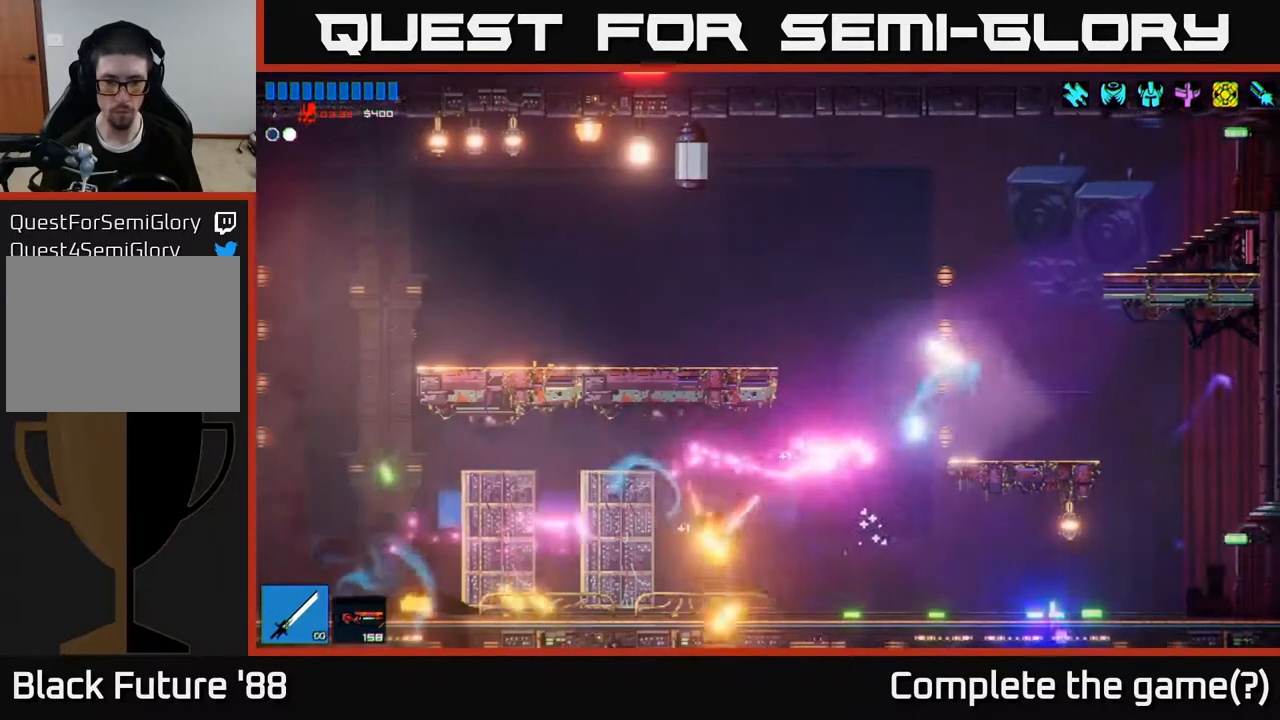
{"buttons": [], "left_stick": "left", "right_stick": "left", "events": [[33, "R2", "down"], [67, "right_stick", "left"], [167, "left_stick", "left"], [183, "R2", "up"]]}
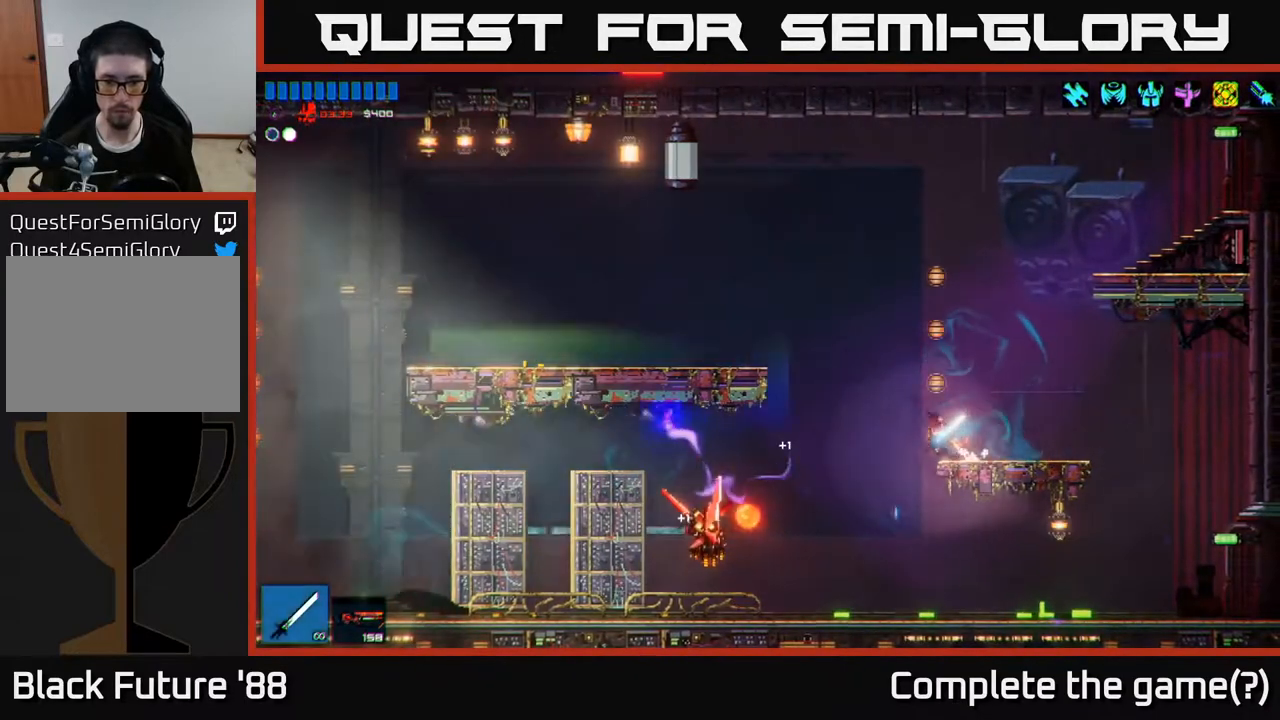
{"buttons": [], "left_stick": "right", "right_stick": "left", "events": [[233, "R2", "down"], [300, "left_stick", "right"], [400, "R2", "up"]]}
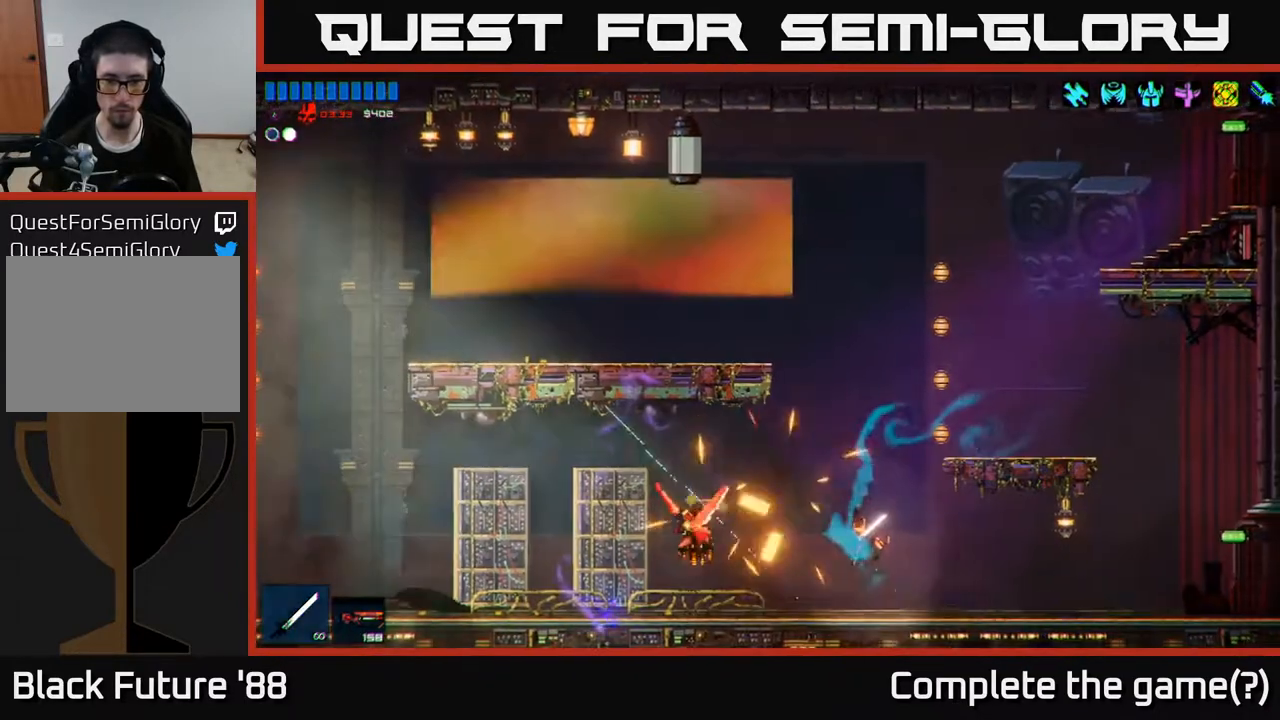
{"buttons": [], "left_stick": "left", "right_stick": "left", "events": [[450, "left_stick", "left"]]}
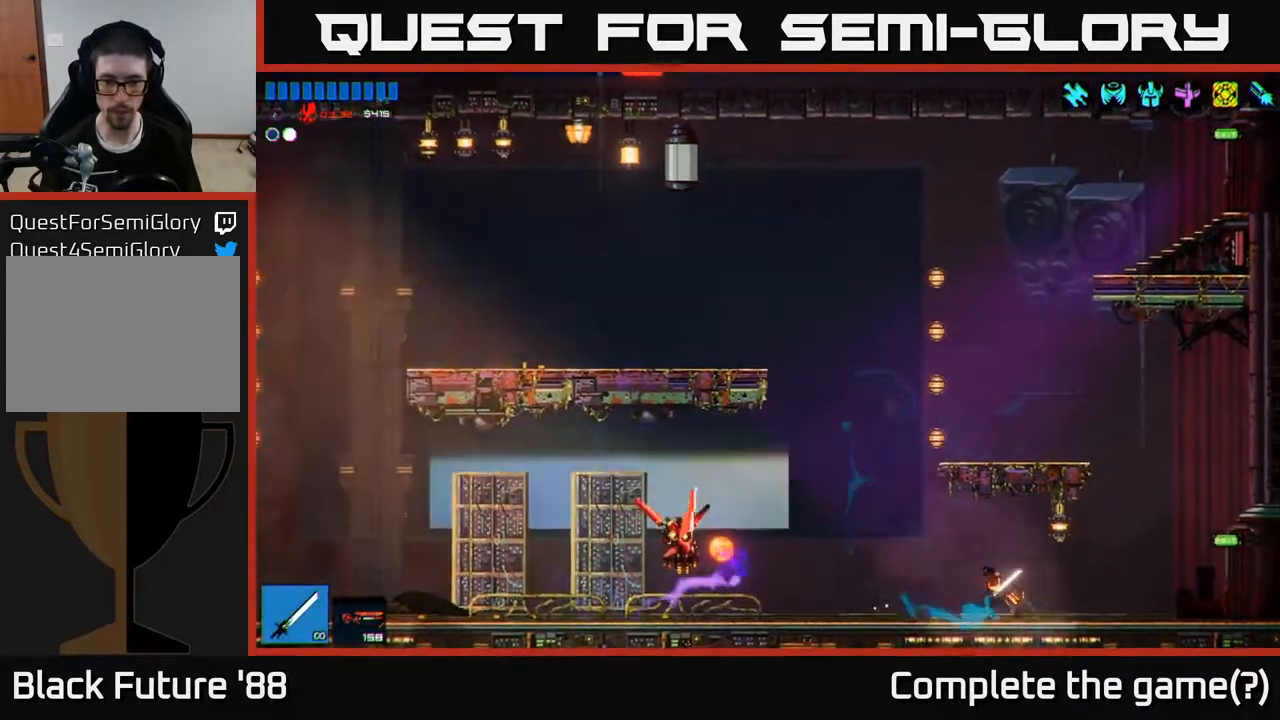
{"buttons": ["A", "L1"], "left_stick": "left", "right_stick": "left", "events": [[417, "A", "down"], [500, "L1", "down"]]}
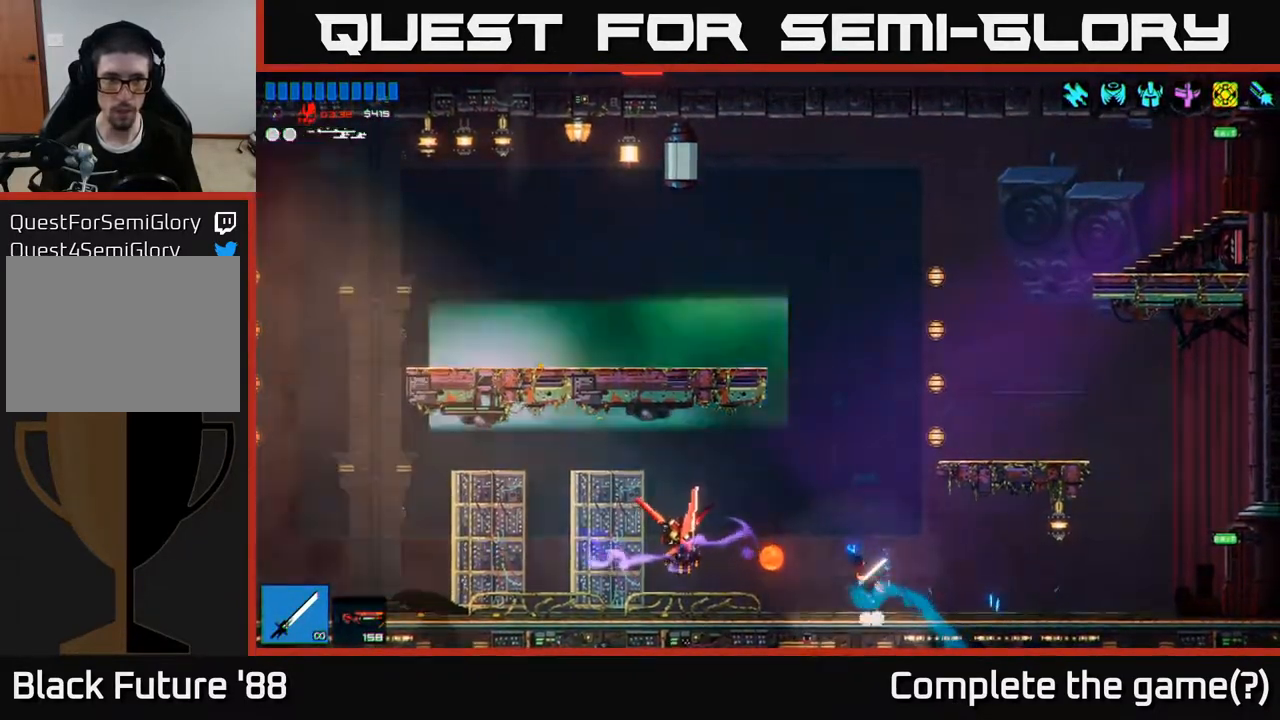
{"buttons": [], "left_stick": "left", "right_stick": "down-left", "events": [[33, "A", "up"], [100, "R2", "down"], [133, "L1", "up"], [200, "right_stick", "down-left"], [217, "R2", "up"]]}
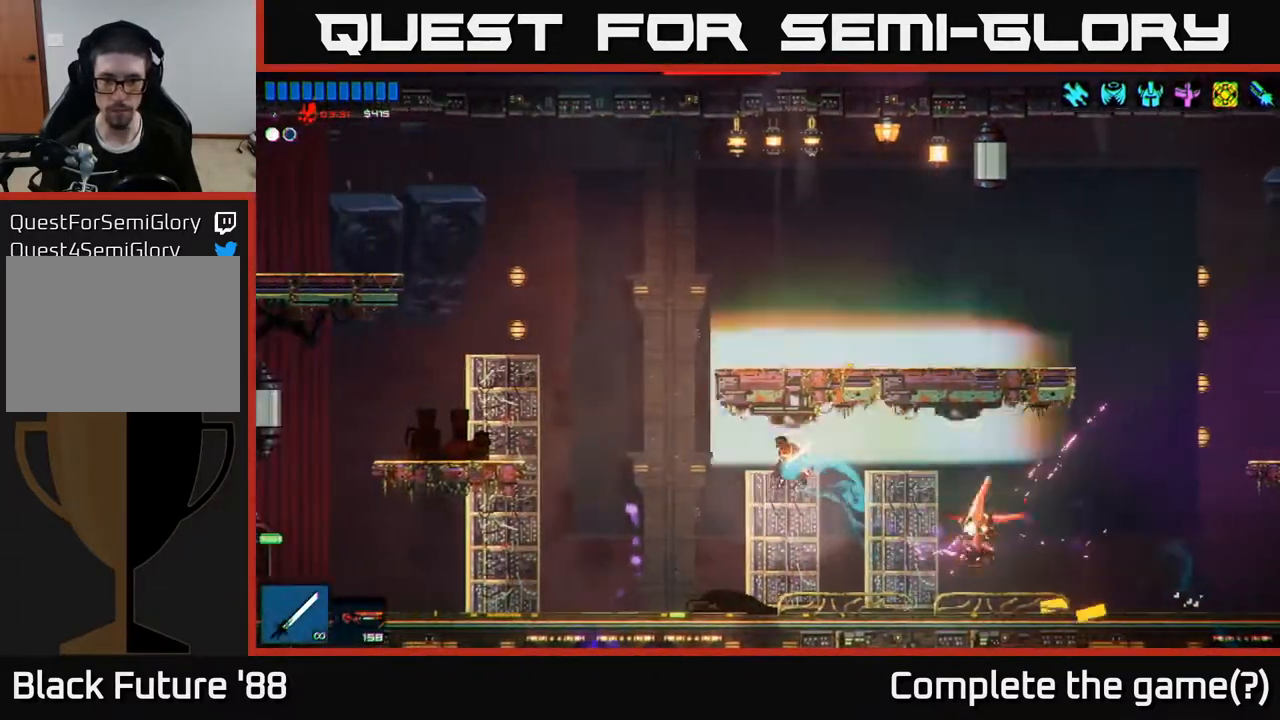
{"buttons": [], "left_stick": "right", "right_stick": "up-right", "events": [[50, "right_stick", "up-left"], [117, "right_stick", "up-right"], [133, "left_stick", "right"], [367, "R2", "down"], [500, "R2", "up"]]}
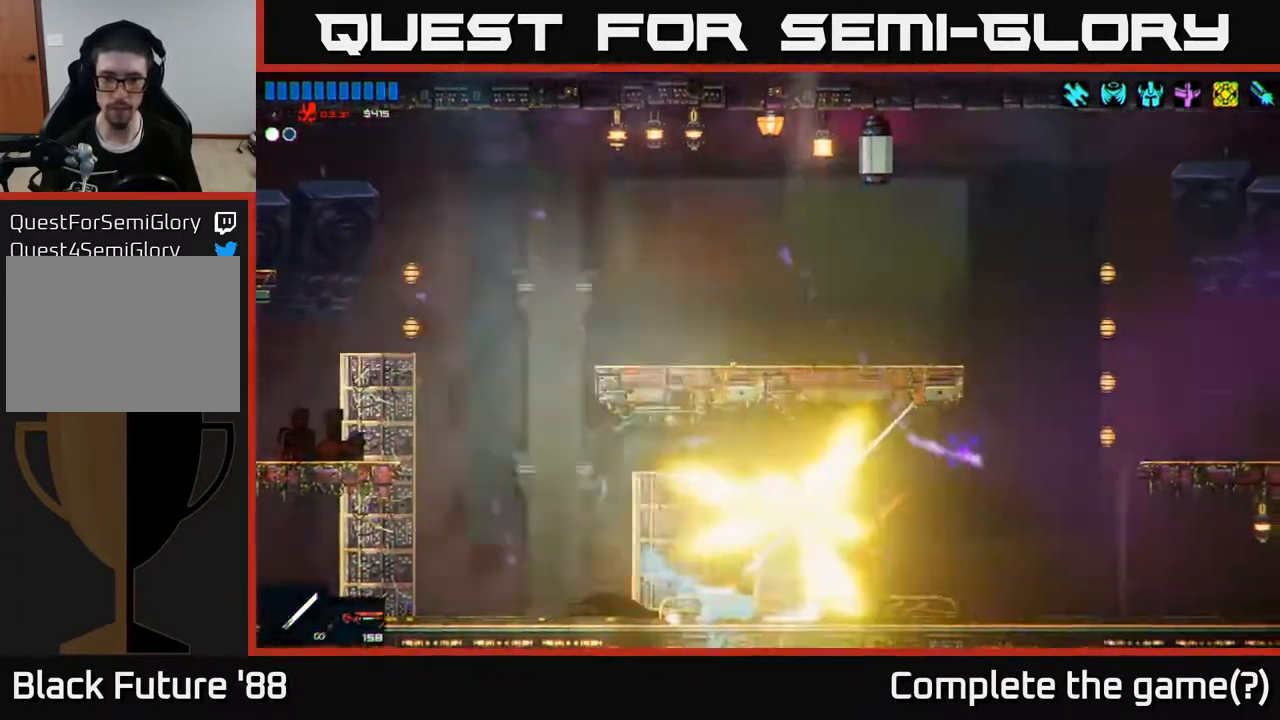
{"buttons": ["R2"], "left_stick": "right", "right_stick": "up-left", "events": [[450, "R2", "down"], [483, "right_stick", "up-left"]]}
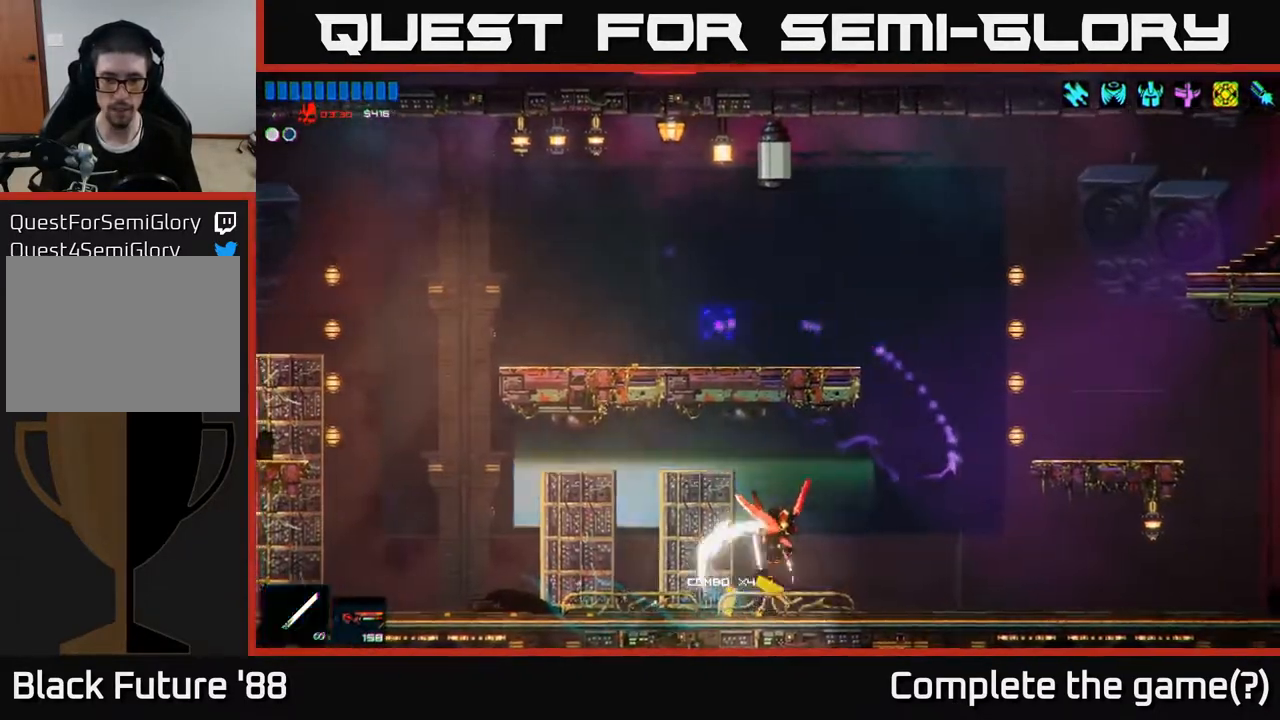
{"buttons": [], "left_stick": "up", "right_stick": "up-left", "events": [[183, "R2", "up"], [500, "left_stick", "up"]]}
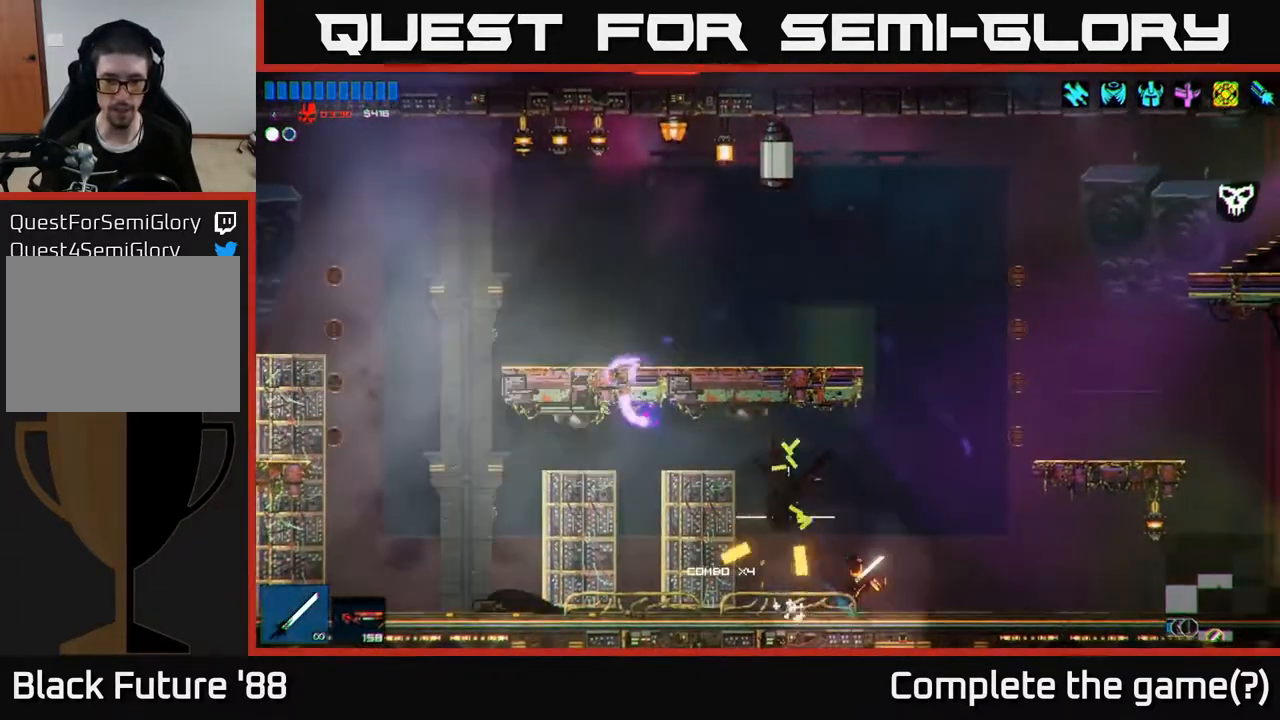
{"buttons": [], "left_stick": "center", "right_stick": "up", "events": [[50, "left_stick", "left"], [250, "right_stick", "up"], [333, "left_stick", "center"], [383, "left_stick", "right"], [483, "left_stick", "center"]]}
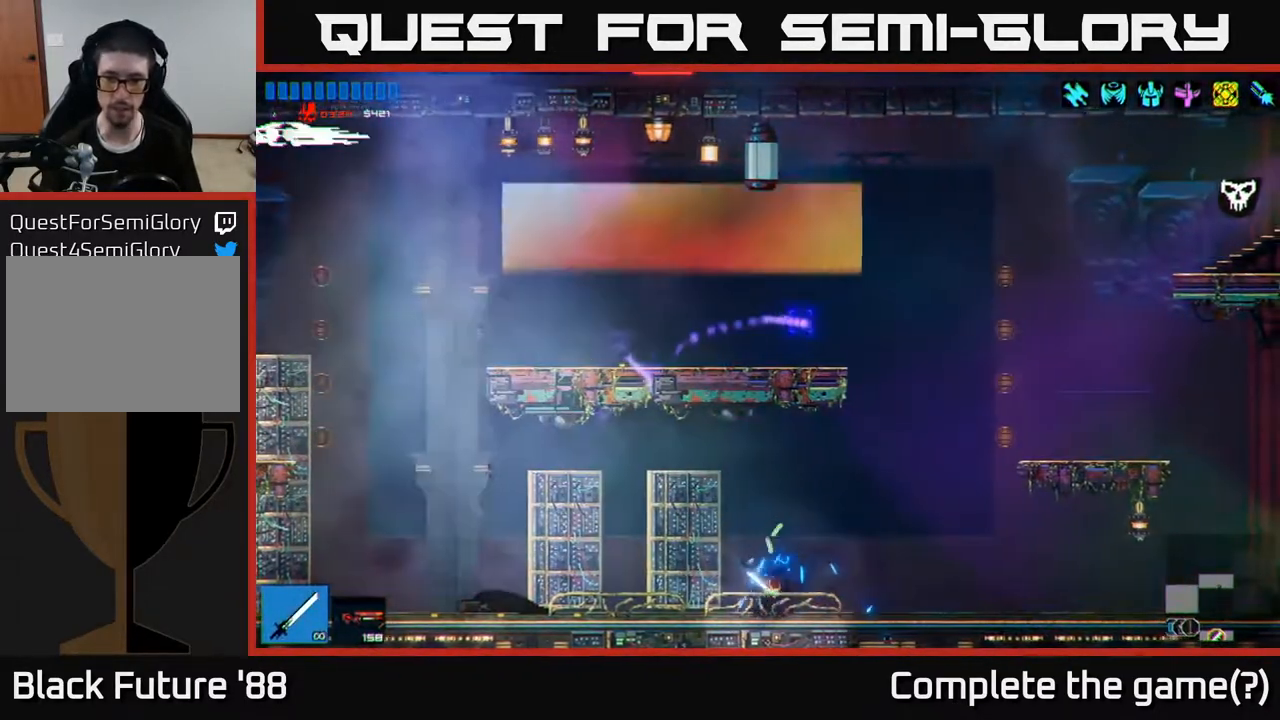
{"buttons": ["A"], "left_stick": "right", "right_stick": "up", "events": [[33, "left_stick", "left"], [167, "left_stick", "right"], [400, "A", "down"]]}
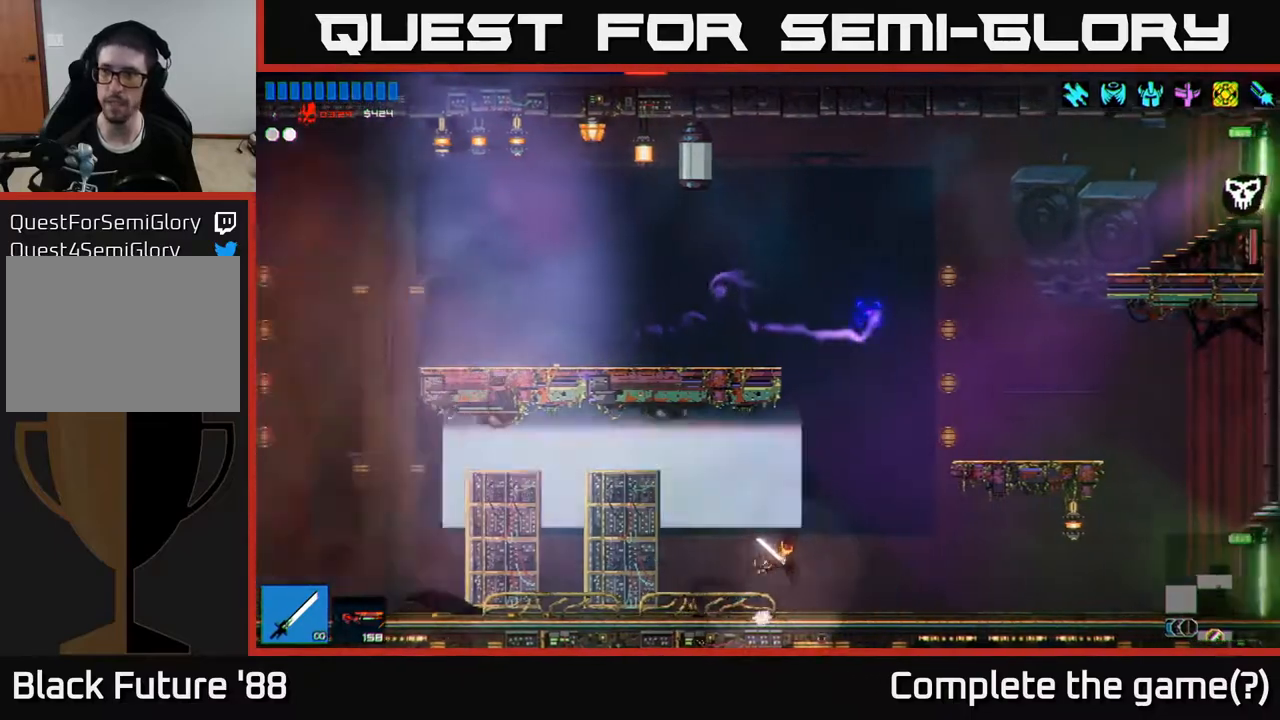
{"buttons": [], "left_stick": "right", "right_stick": "up-left", "events": [[83, "A", "up"], [283, "A", "down"], [383, "A", "up"], [450, "right_stick", "up-left"]]}
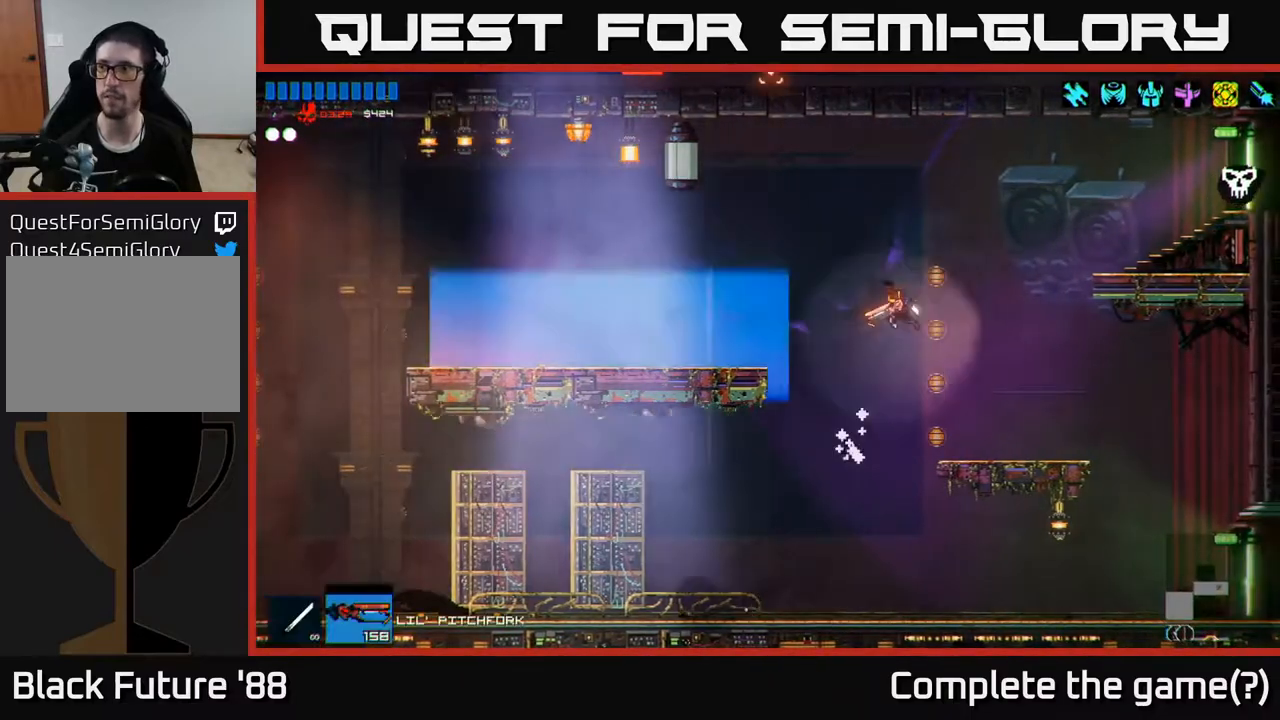
{"buttons": [], "left_stick": "center", "right_stick": "up-right", "events": [[250, "left_stick", "center"], [267, "right_stick", "up-right"], [300, "left_stick", "left"], [450, "left_stick", "center"]]}
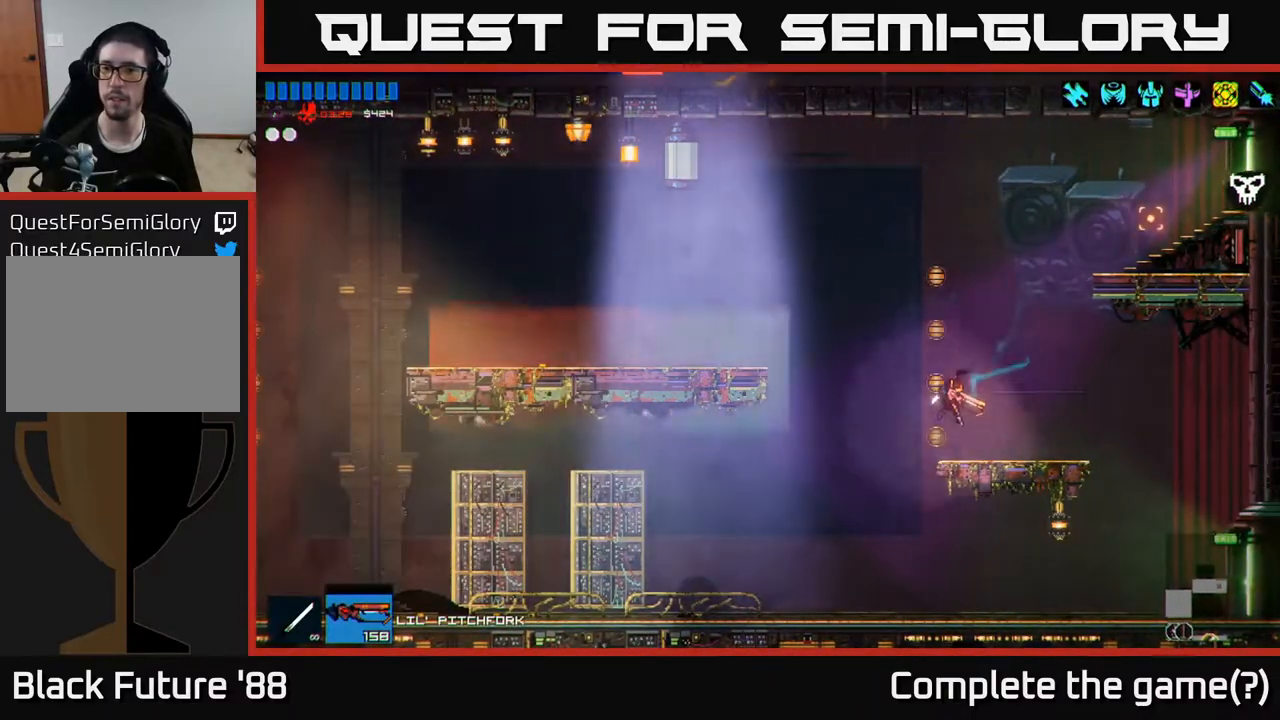
{"buttons": [], "left_stick": "right", "right_stick": "up-right", "events": [[167, "A", "down"], [217, "left_stick", "right"], [367, "A", "up"]]}
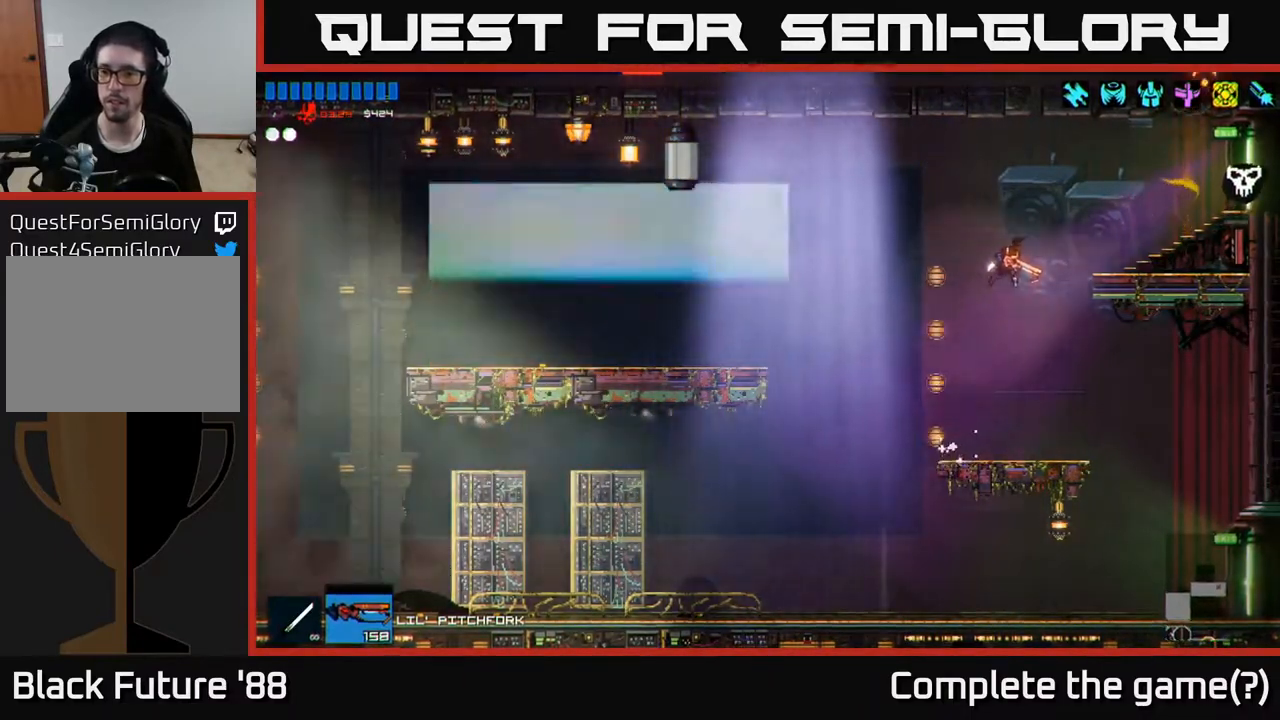
{"buttons": [], "left_stick": "right", "right_stick": "up-right", "events": [[67, "A", "down"], [167, "A", "up"], [167, "L1", "down"], [283, "L1", "up"]]}
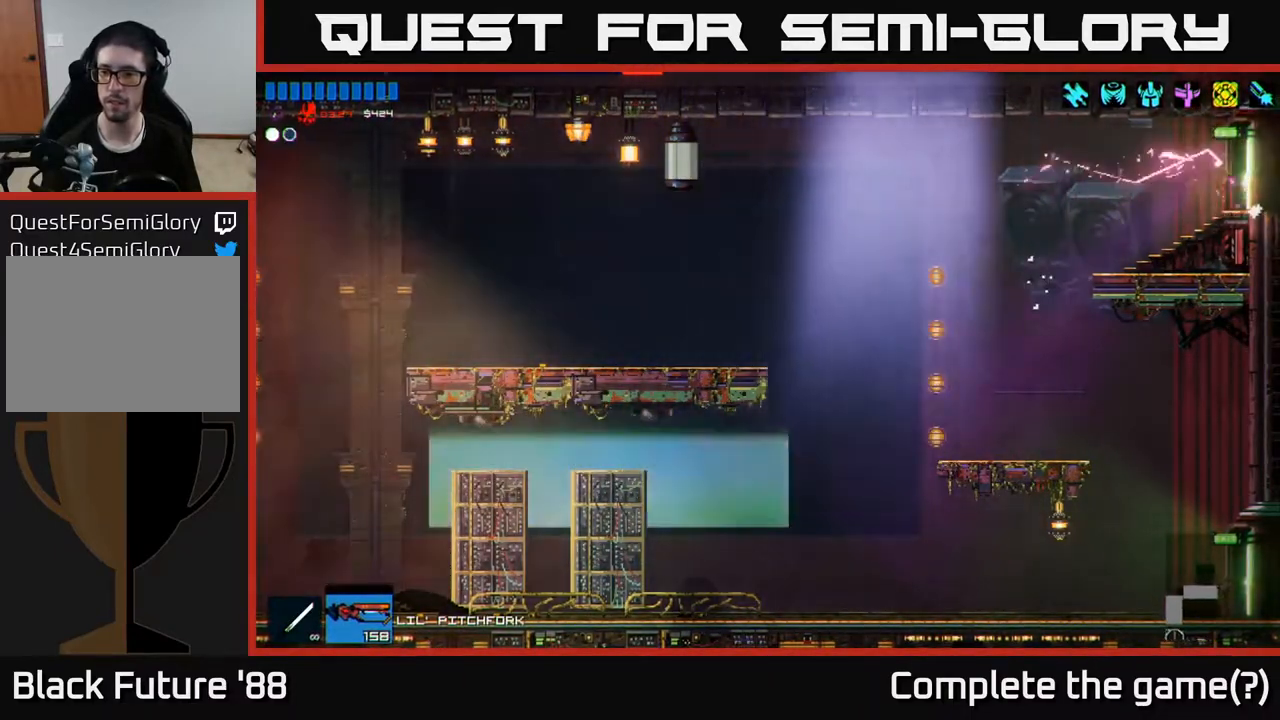
{"buttons": [], "left_stick": "right", "right_stick": "right", "events": [[217, "right_stick", "center"], [383, "right_stick", "right"]]}